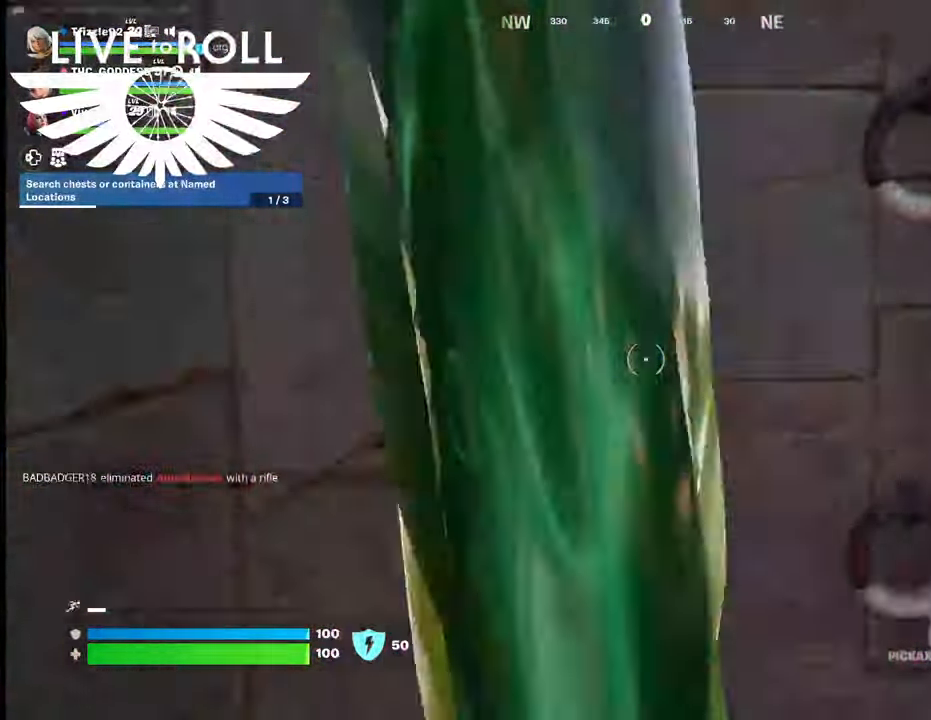
Gameplay with a controller (Xbox layout); each line is a JSON object with the inputs held at the frame after it. "events" lists button and stick changes between this image and that frame as [ms after this image, input, new state], when the widget could be followed in between.
{"buttons": [], "left_stick": "down-right", "right_stick": "right", "events": [[267, "right_stick", "up"], [434, "left_stick", "down-right"], [434, "right_stick", "right"]]}
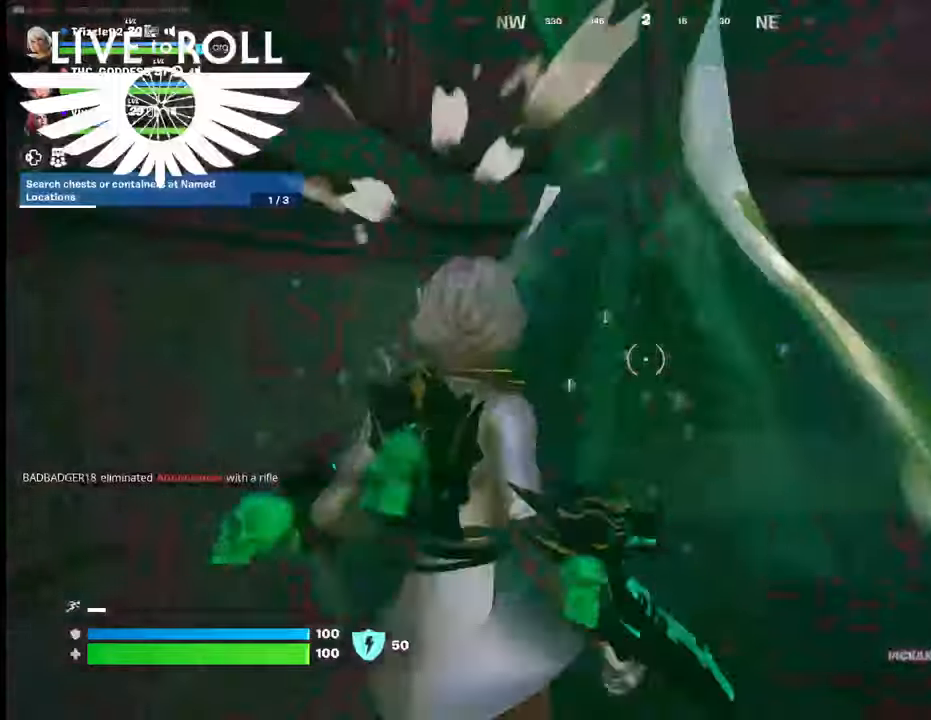
{"buttons": [], "left_stick": "down-right", "right_stick": "right", "events": []}
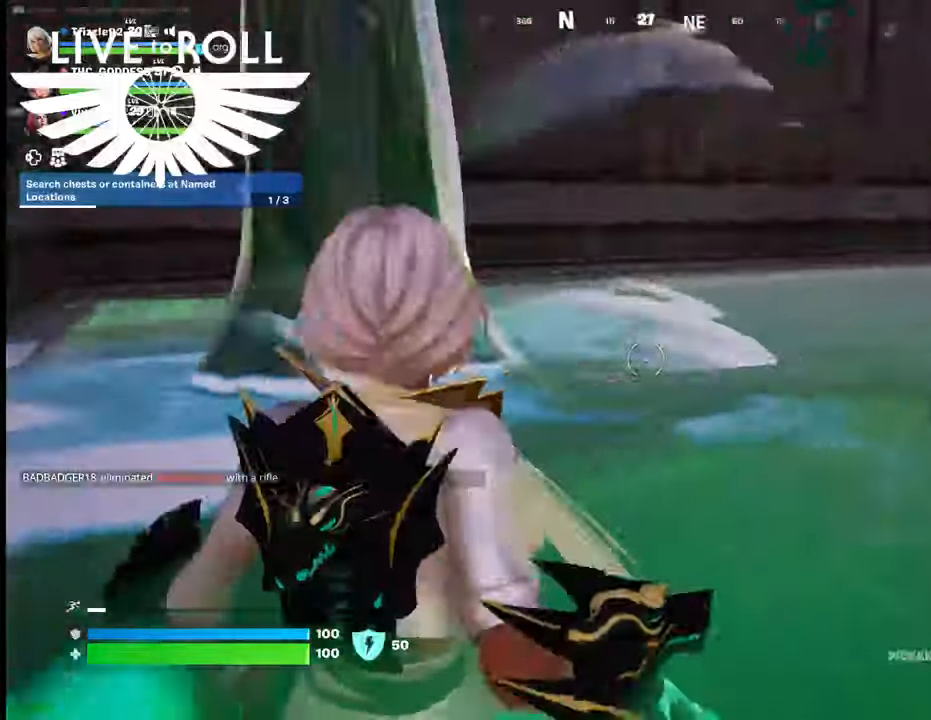
{"buttons": [], "left_stick": "up", "right_stick": "right", "events": [[34, "left_stick", "center"], [267, "left_stick", "up-right"], [367, "left_stick", "up"]]}
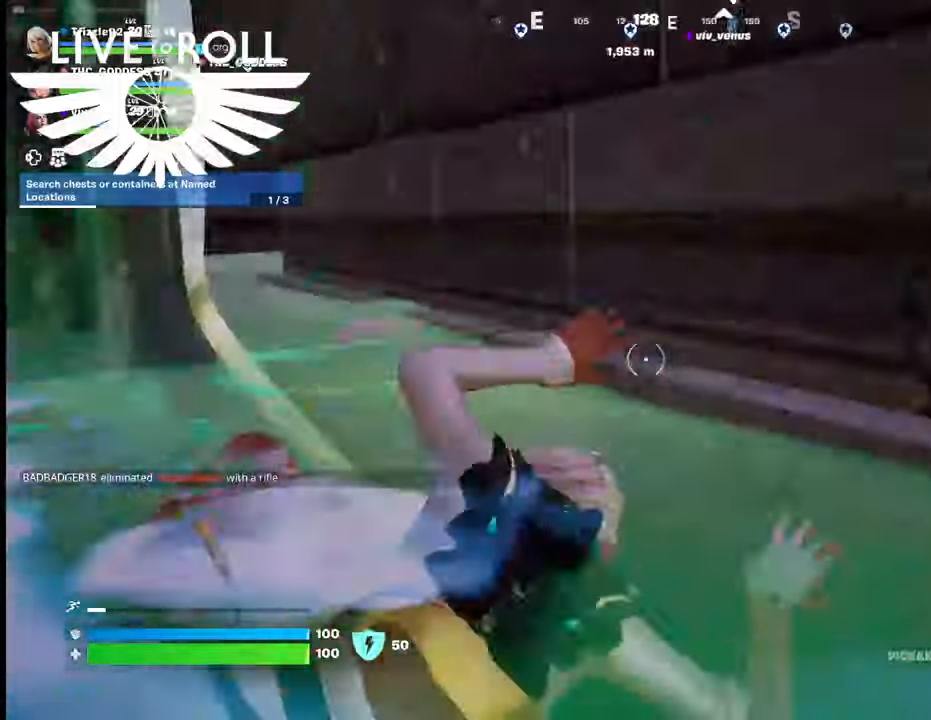
{"buttons": [], "left_stick": "up-left", "right_stick": "center", "events": [[100, "right_stick", "center"], [167, "left_stick", "up-left"]]}
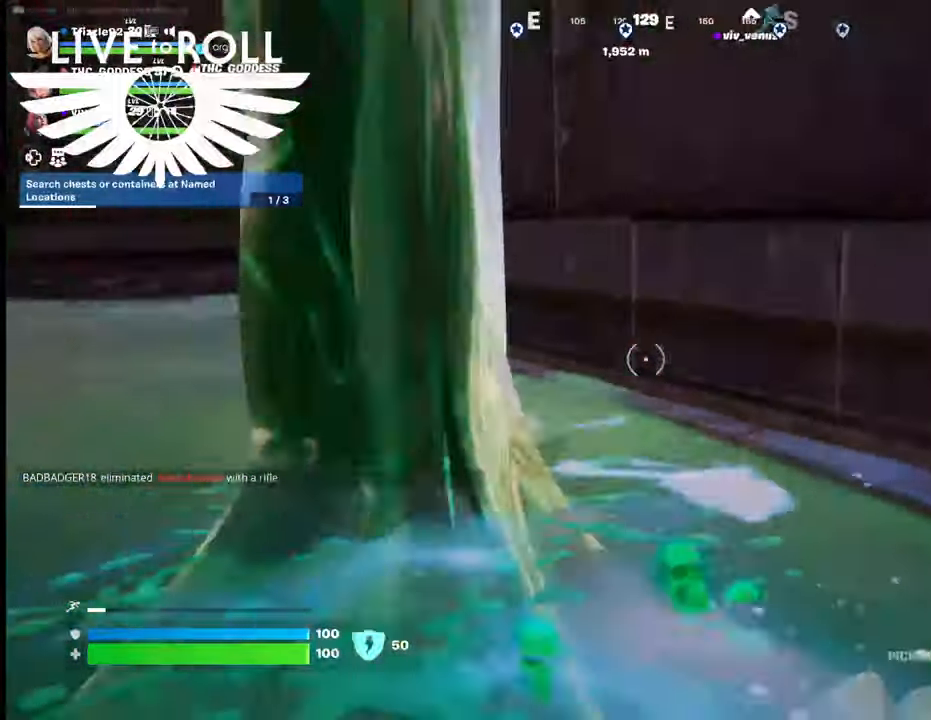
{"buttons": [], "left_stick": "up", "right_stick": "right", "events": [[34, "L3", "down"], [300, "right_stick", "right"], [334, "L3", "up"], [500, "left_stick", "up"]]}
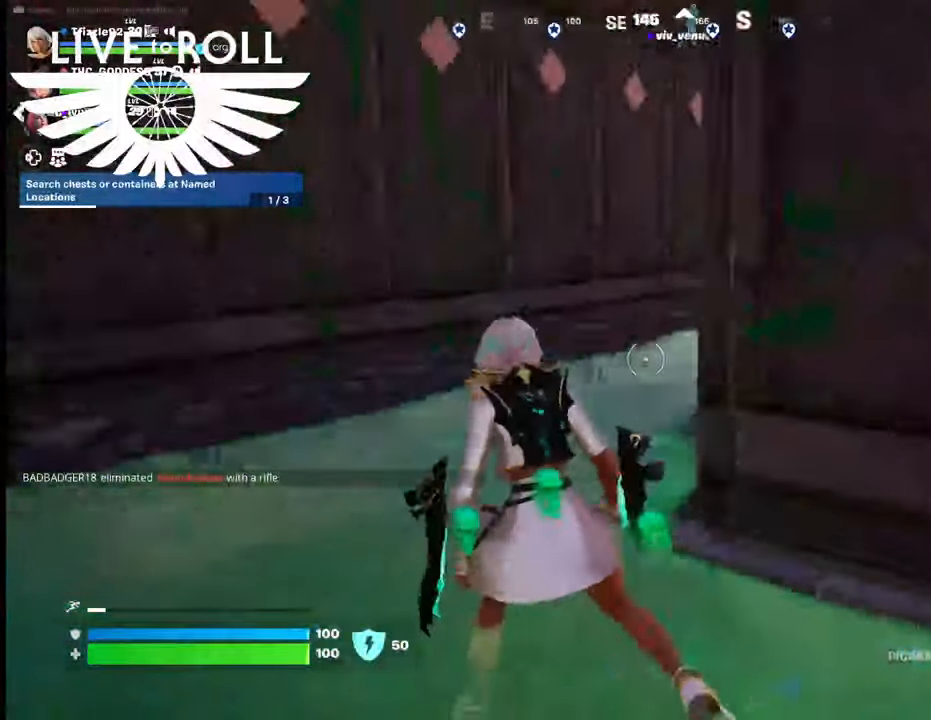
{"buttons": [], "left_stick": "up", "right_stick": "center", "events": [[334, "right_stick", "center"]]}
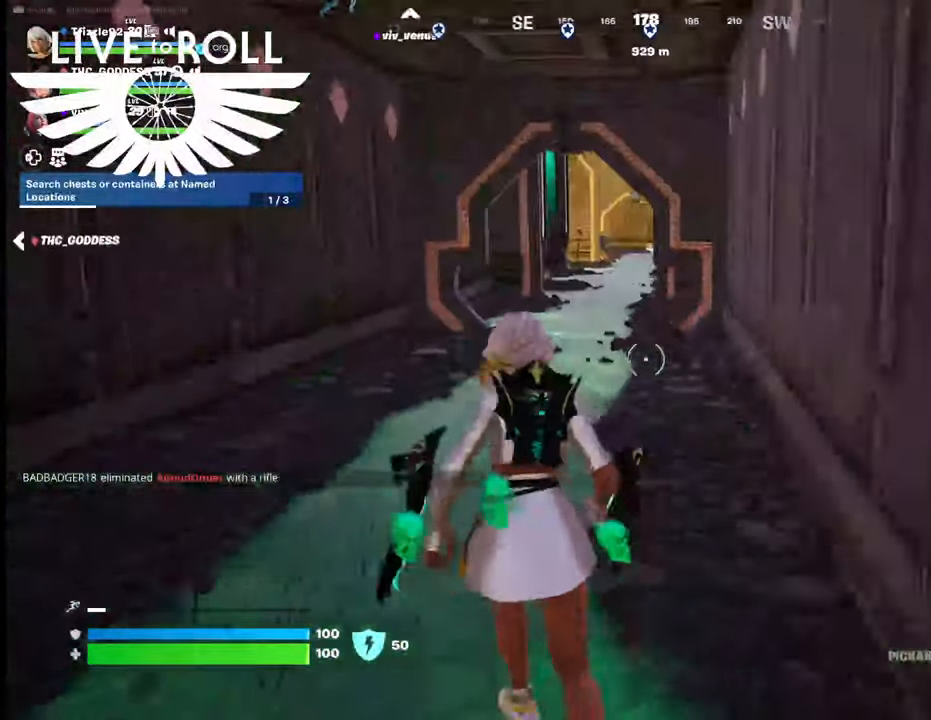
{"buttons": [], "left_stick": "up", "right_stick": "center", "events": [[34, "L3", "down"], [367, "L3", "up"]]}
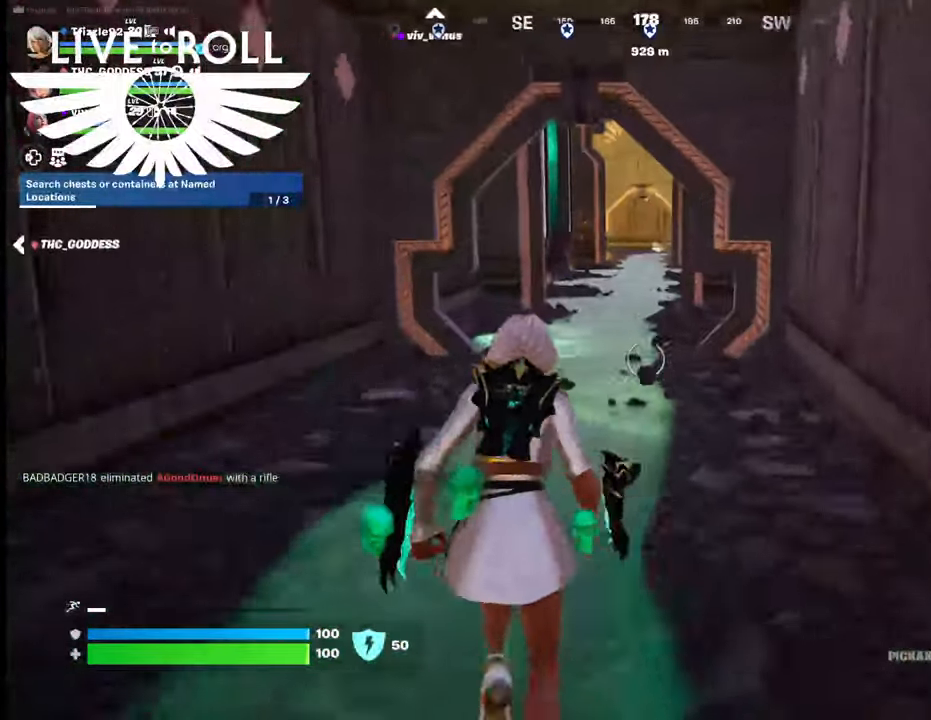
{"buttons": ["L3"], "left_stick": "up", "right_stick": "center", "events": [[267, "L3", "down"]]}
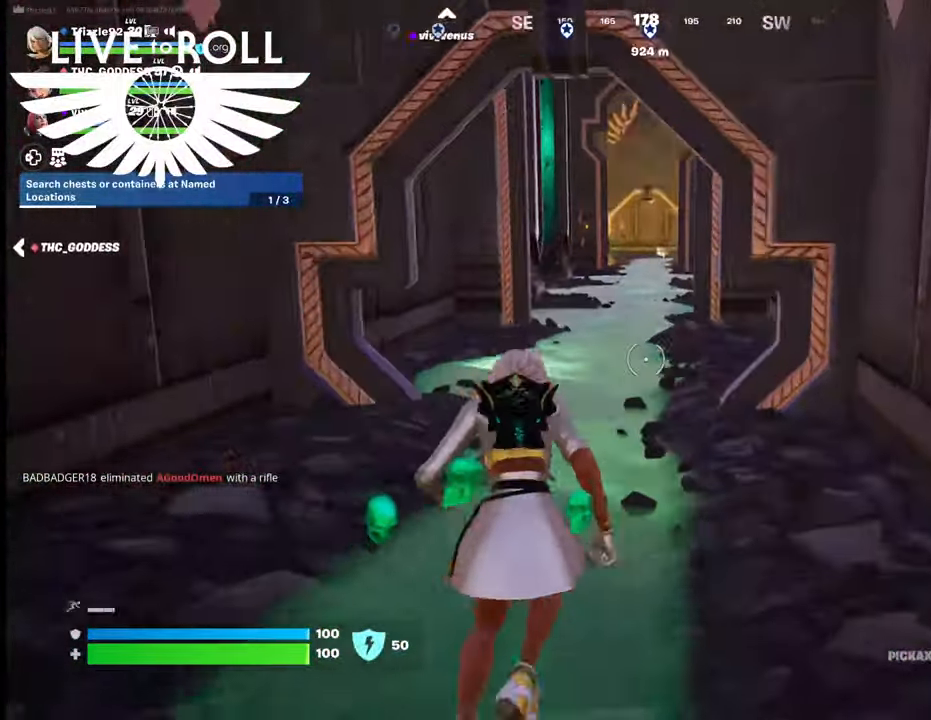
{"buttons": [], "left_stick": "up", "right_stick": "center", "events": [[34, "L3", "up"]]}
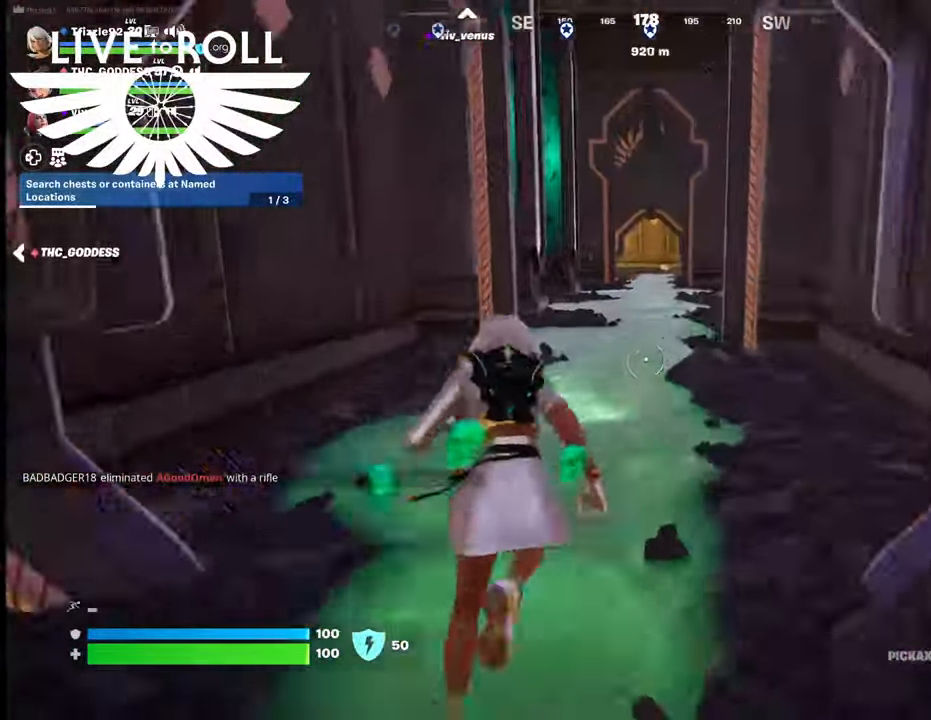
{"buttons": [], "left_stick": "up", "right_stick": "center", "events": []}
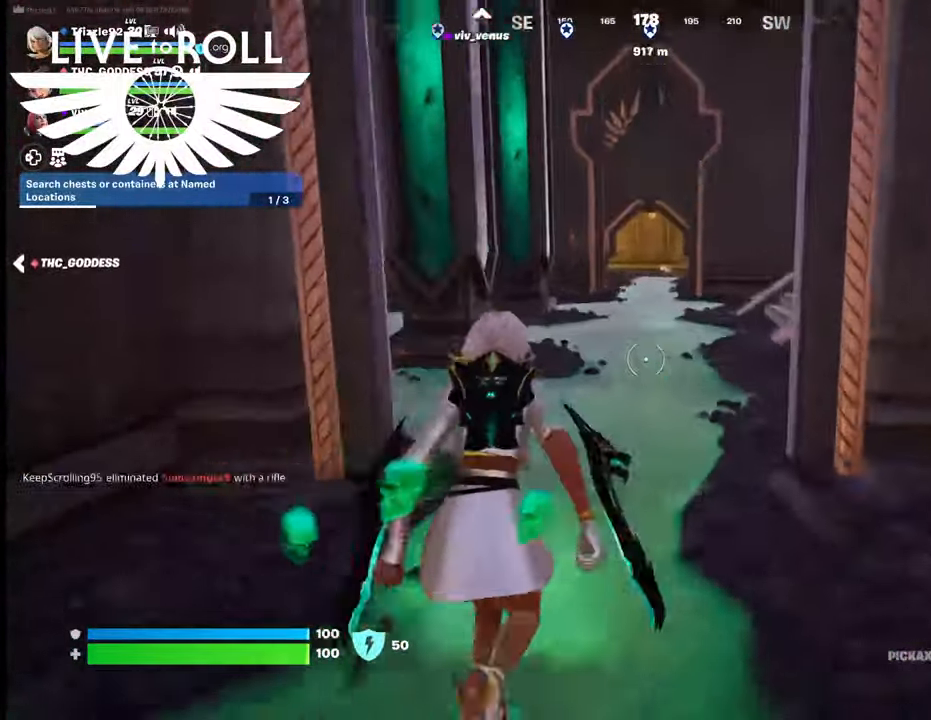
{"buttons": [], "left_stick": "up", "right_stick": "right", "events": [[267, "right_stick", "right"]]}
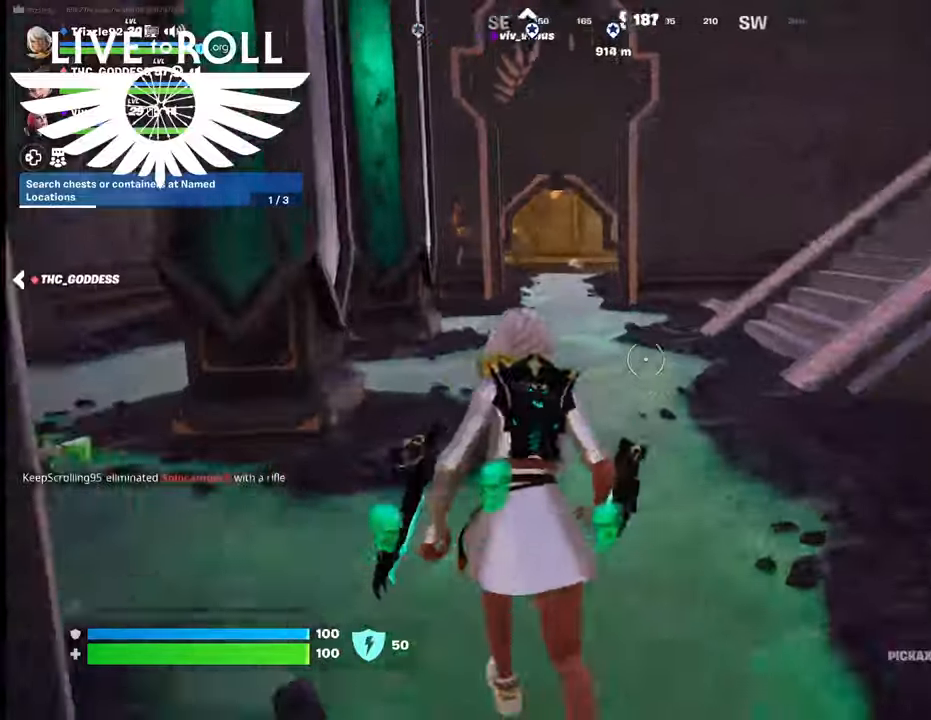
{"buttons": [], "left_stick": "up-left", "right_stick": "right", "events": [[67, "L3", "down"], [67, "left_stick", "up-left"], [300, "L3", "up"]]}
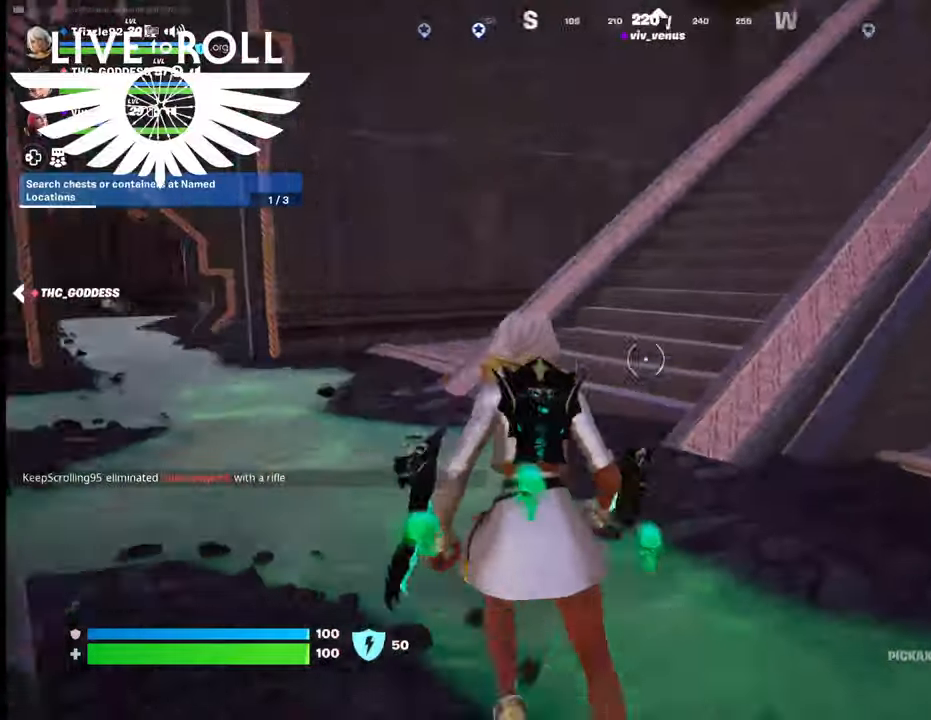
{"buttons": [], "left_stick": "up-left", "right_stick": "center", "events": [[434, "right_stick", "center"]]}
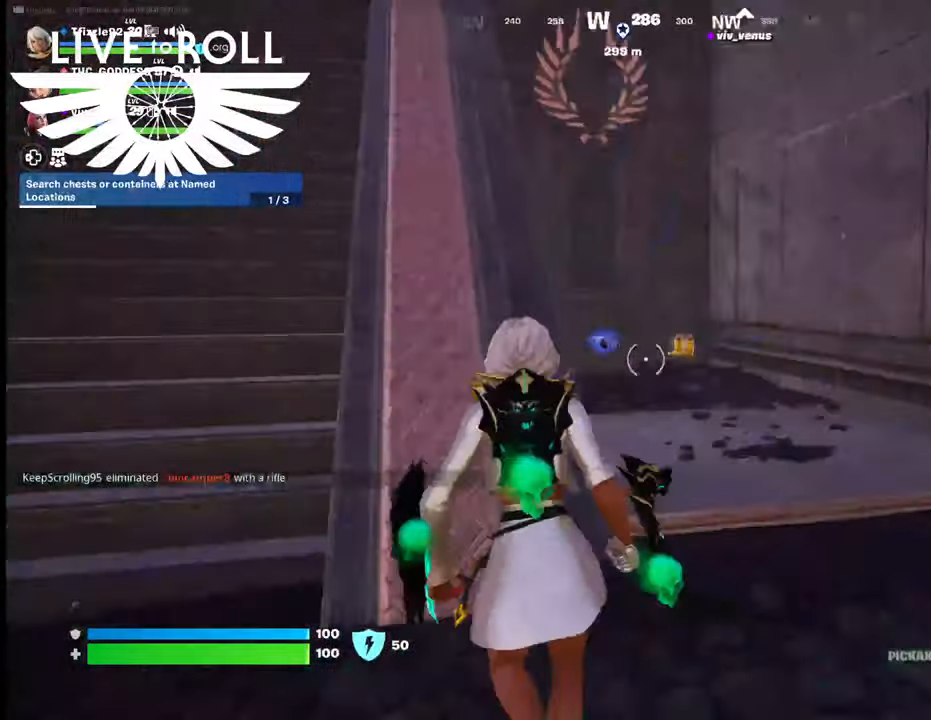
{"buttons": [], "left_stick": "up-left", "right_stick": "center", "events": [[67, "left_stick", "left"], [367, "left_stick", "up-left"]]}
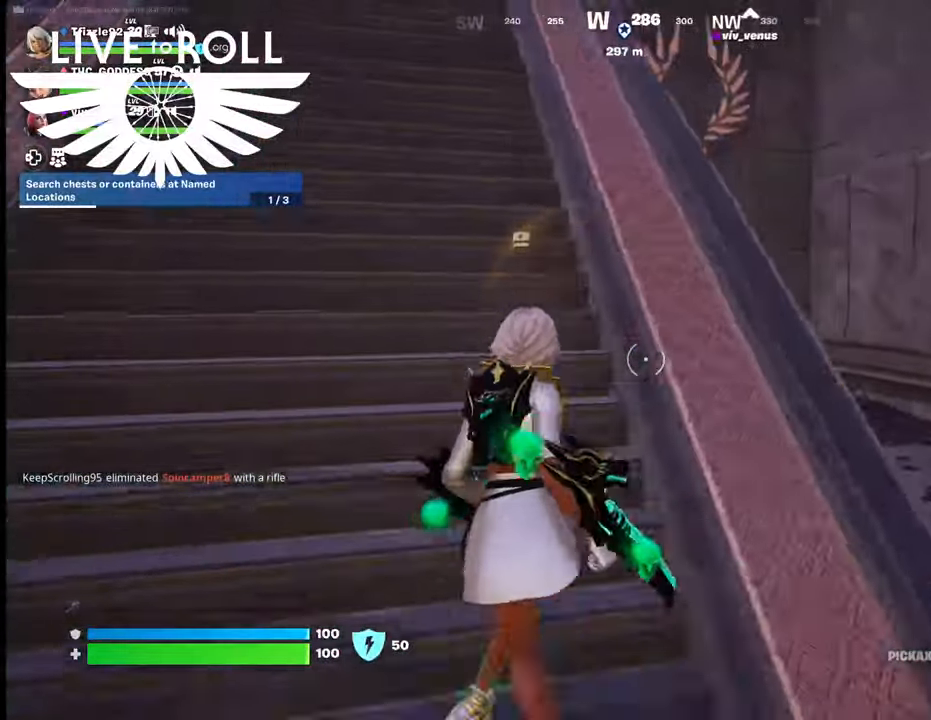
{"buttons": [], "left_stick": "up-left", "right_stick": "center", "events": [[67, "L3", "down"], [300, "A", "down"], [334, "L3", "up"], [400, "A", "up"]]}
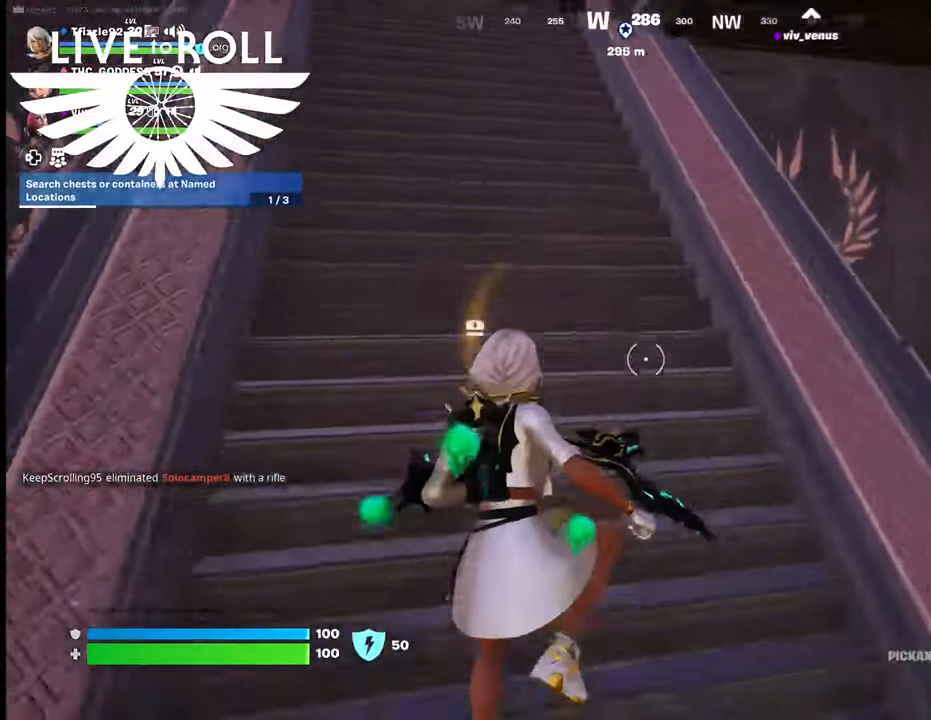
{"buttons": [], "left_stick": "up-left", "right_stick": "center", "events": [[67, "A", "down"], [200, "A", "up"]]}
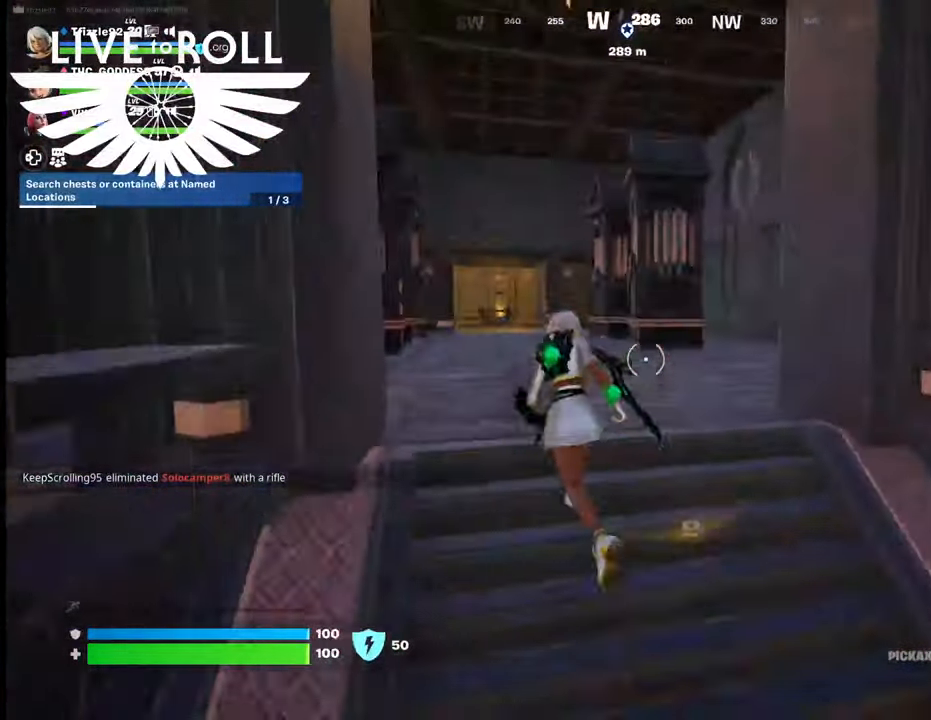
{"buttons": [], "left_stick": "up-left", "right_stick": "center", "events": []}
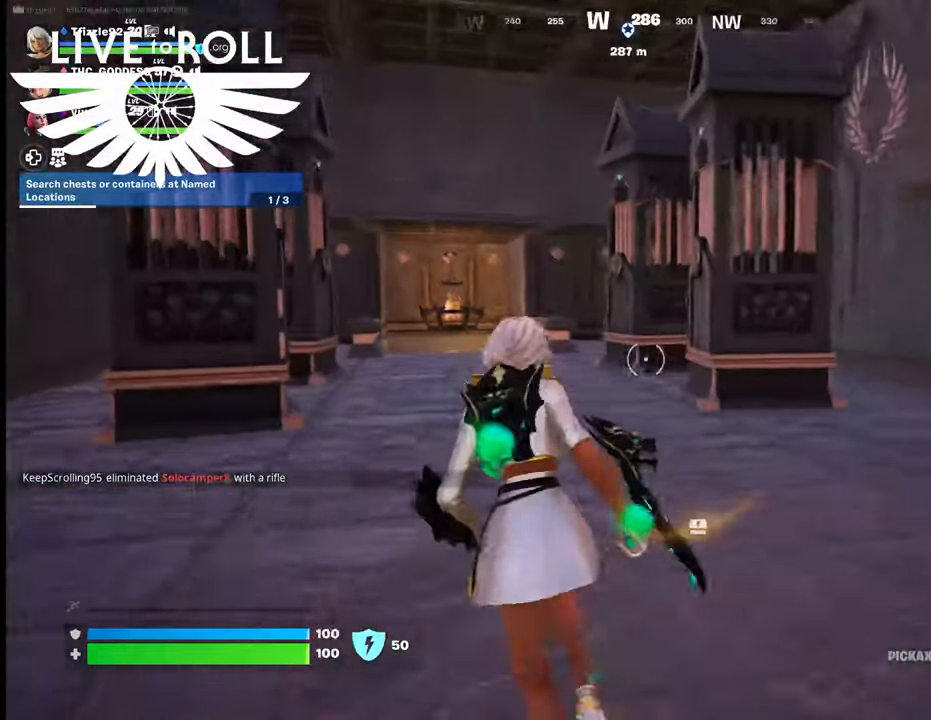
{"buttons": [], "left_stick": "up-left", "right_stick": "left", "events": [[234, "right_stick", "left"]]}
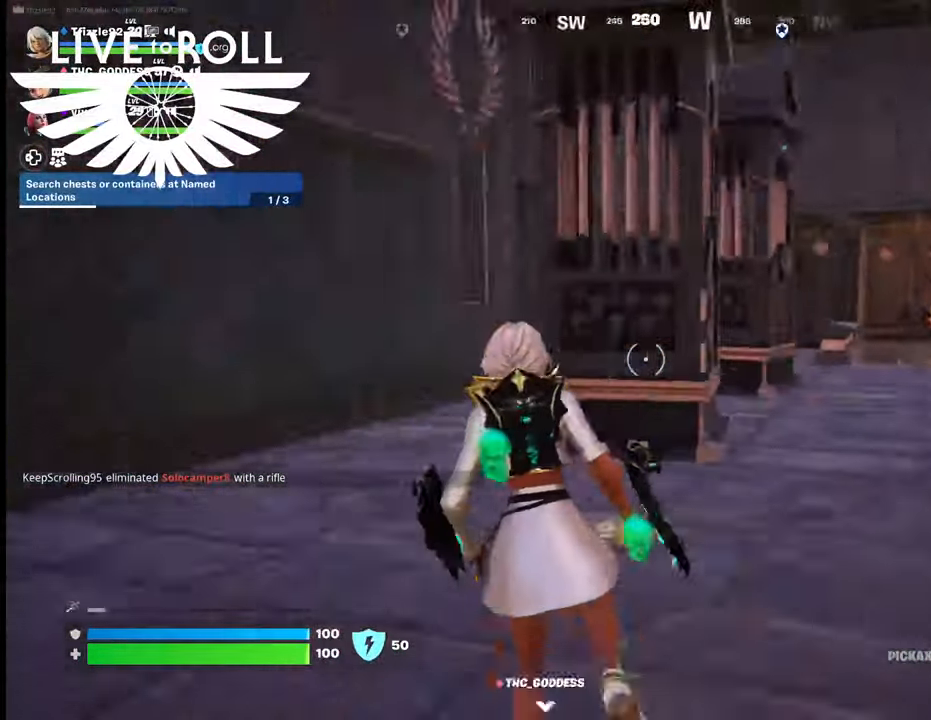
{"buttons": [], "left_stick": "up", "right_stick": "left", "events": [[200, "left_stick", "up"]]}
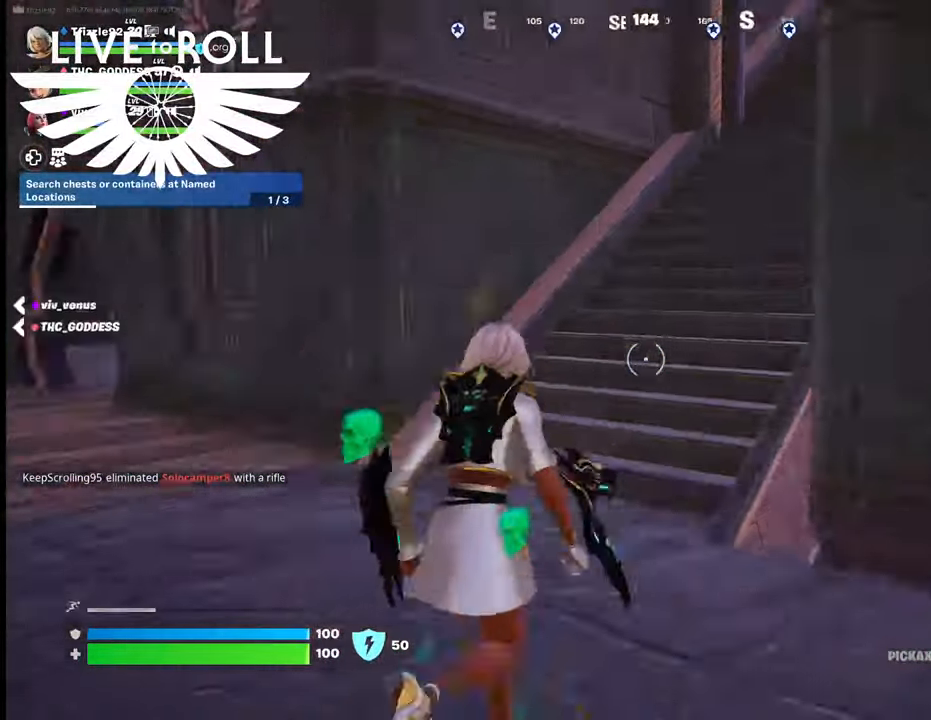
{"buttons": [], "left_stick": "up", "right_stick": "center", "events": [[100, "right_stick", "center"], [200, "L3", "down"], [434, "L3", "up"]]}
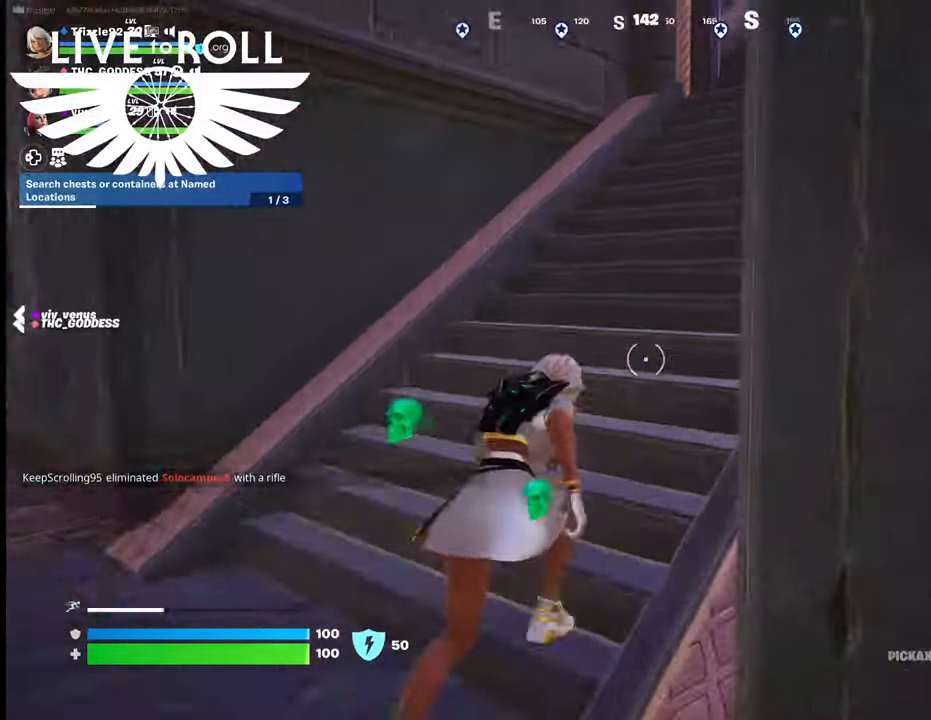
{"buttons": [], "left_stick": "up", "right_stick": "center", "events": [[34, "A", "down"], [167, "A", "up"], [300, "A", "down"], [400, "A", "up"]]}
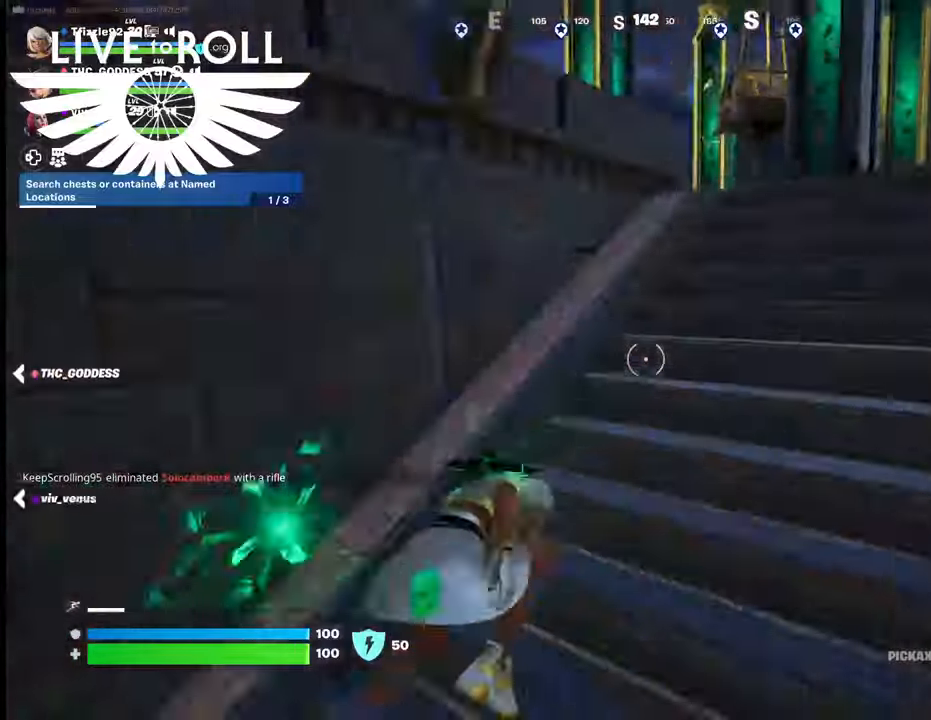
{"buttons": [], "left_stick": "up", "right_stick": "center", "events": []}
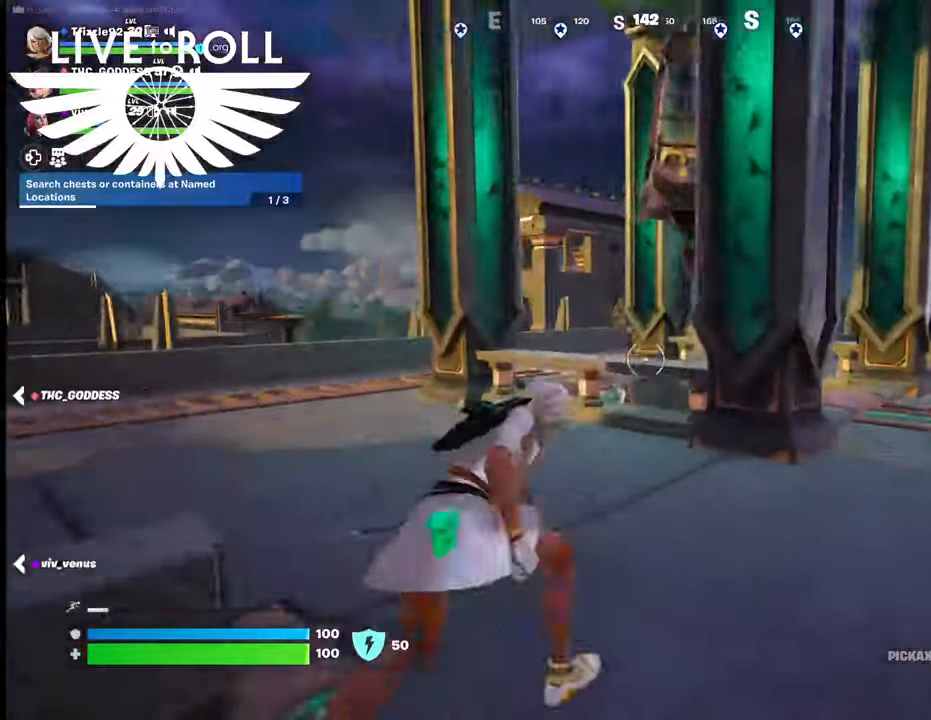
{"buttons": [], "left_stick": "right", "right_stick": "center", "events": [[267, "left_stick", "up-right"], [367, "left_stick", "right"]]}
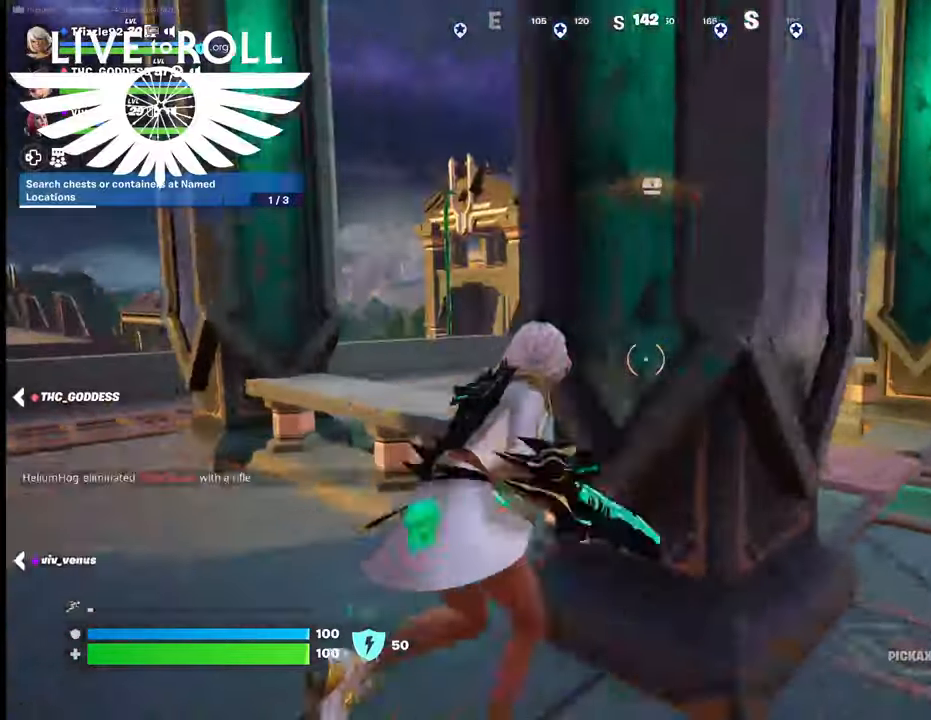
{"buttons": [], "left_stick": "down-right", "right_stick": "left", "events": [[100, "left_stick", "down-right"], [367, "right_stick", "left"]]}
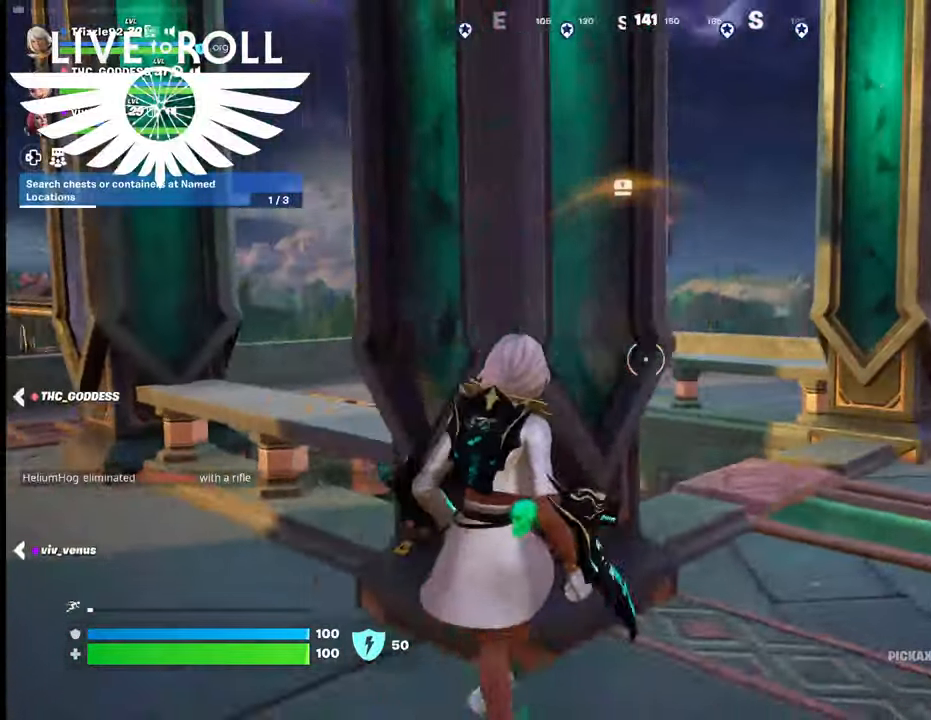
{"buttons": [], "left_stick": "right", "right_stick": "left", "events": [[67, "left_stick", "right"]]}
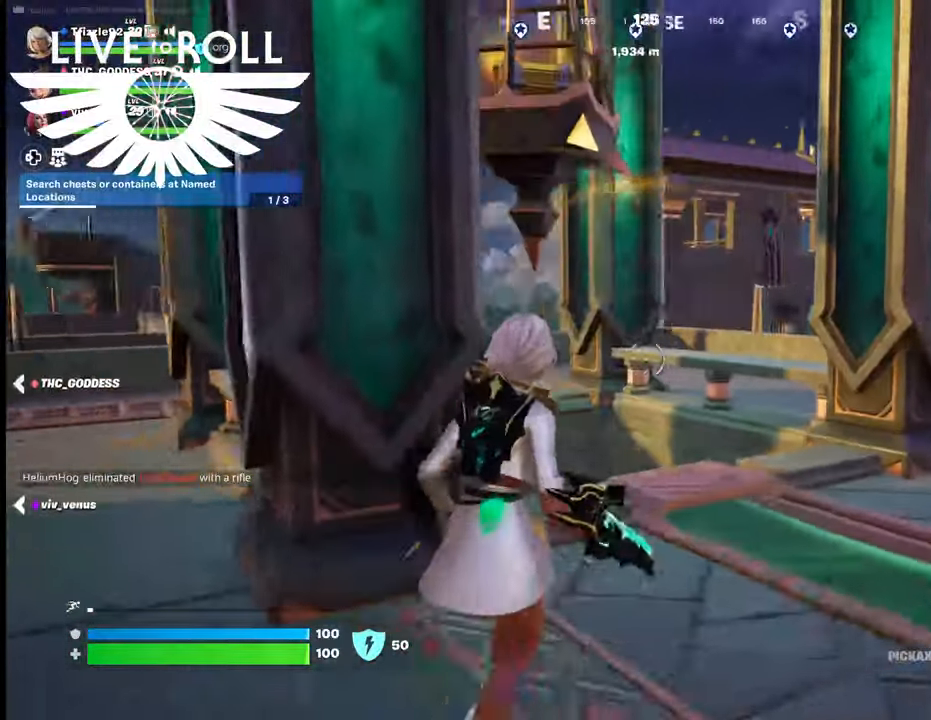
{"buttons": [], "left_stick": "right", "right_stick": "left", "events": []}
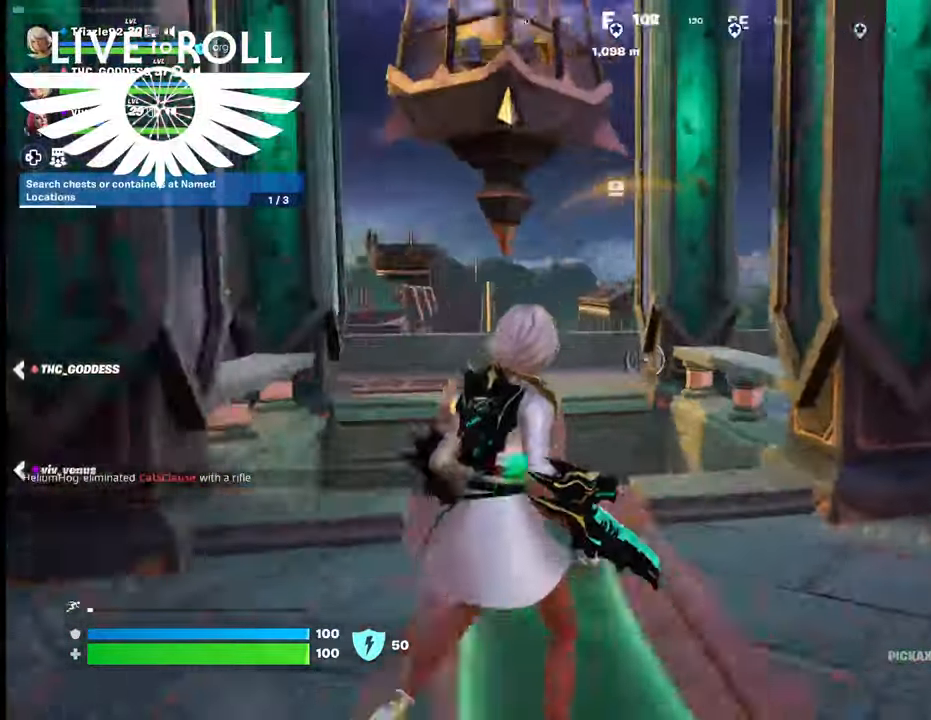
{"buttons": [], "left_stick": "left", "right_stick": "center", "events": [[134, "left_stick", "down-right"], [167, "right_stick", "center"], [234, "left_stick", "down"], [500, "left_stick", "left"]]}
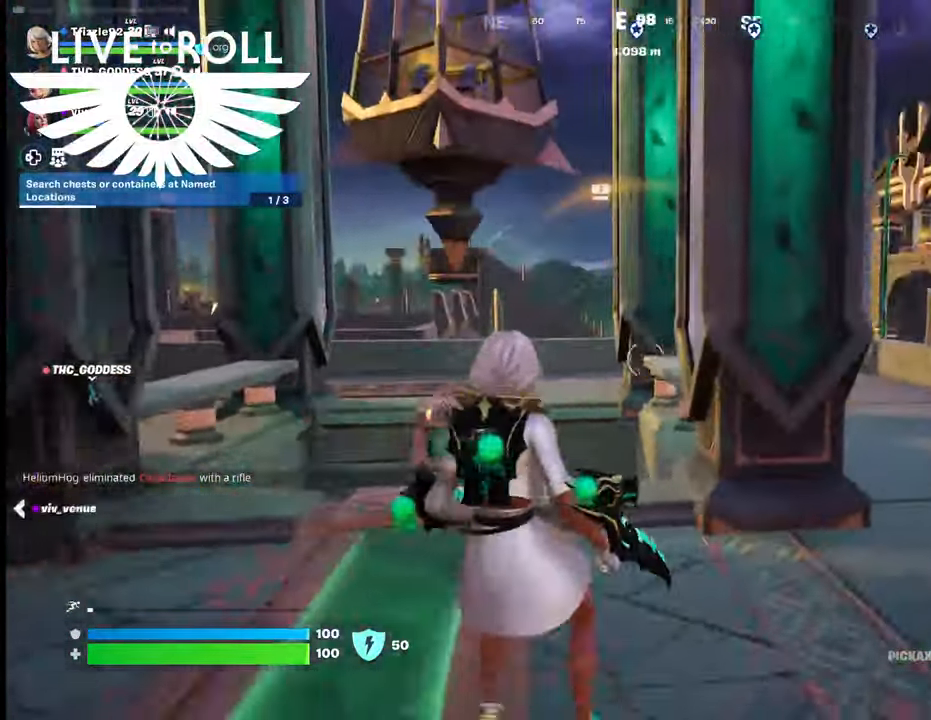
{"buttons": [], "left_stick": "down-right", "right_stick": "center", "events": [[134, "right_stick", "left"], [300, "left_stick", "down-right"], [334, "right_stick", "up"], [434, "right_stick", "center"]]}
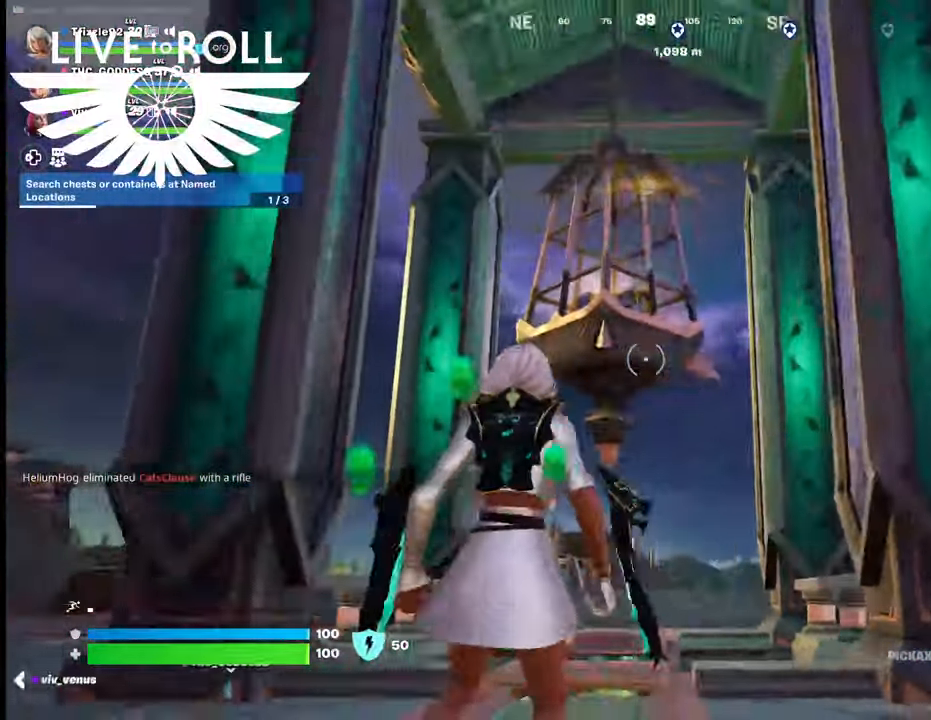
{"buttons": [], "left_stick": "right", "right_stick": "center", "events": [[234, "left_stick", "right"]]}
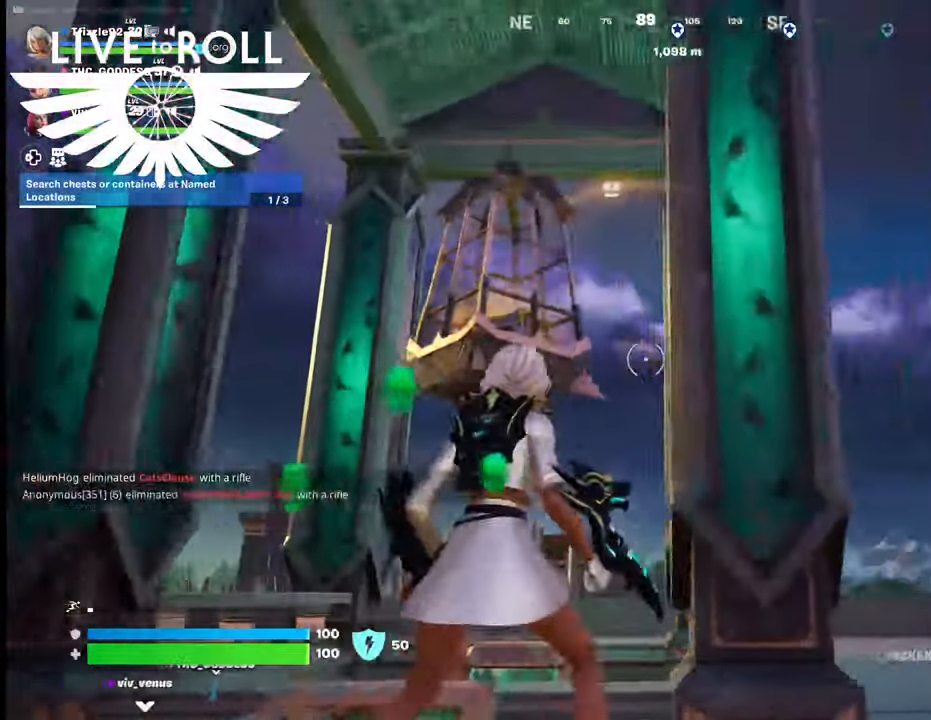
{"buttons": [], "left_stick": "up-right", "right_stick": "center", "events": [[367, "left_stick", "up-right"]]}